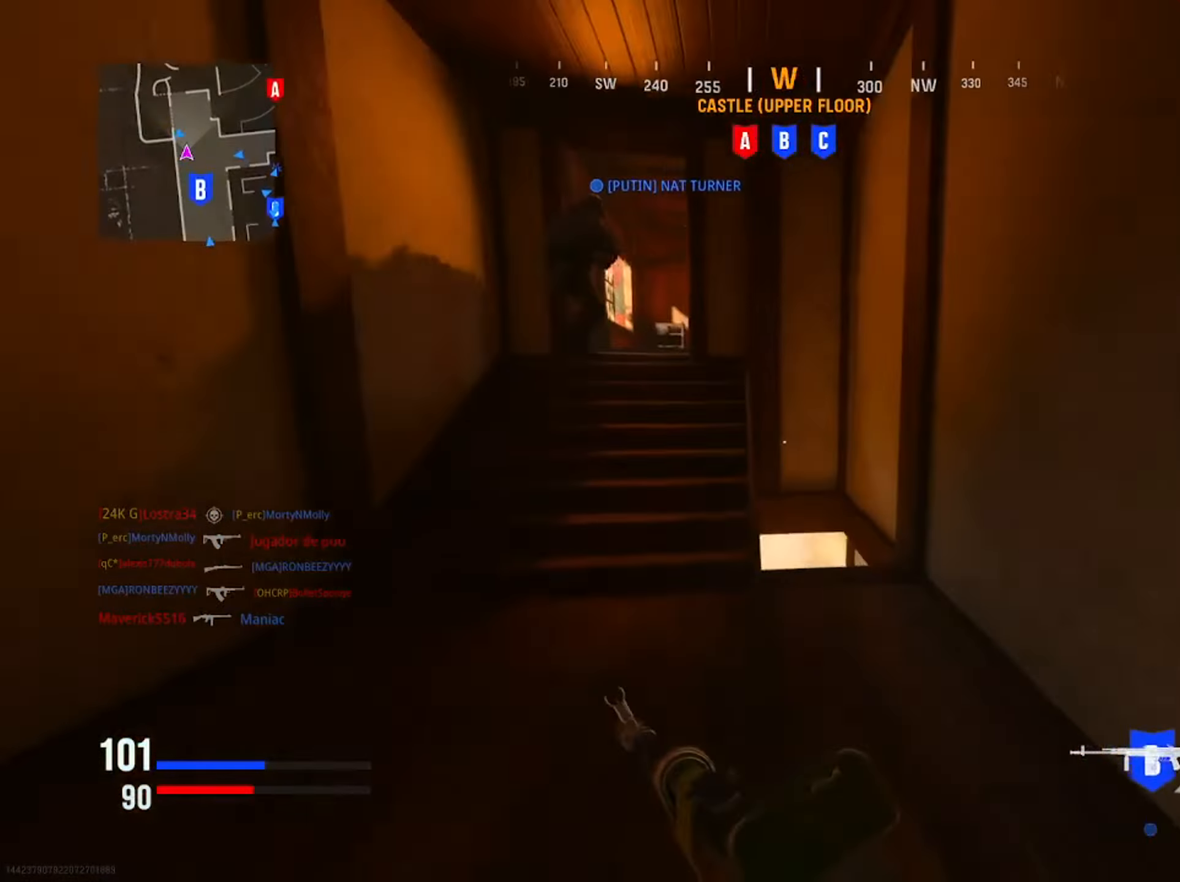
Gameplay with a controller (PlayStation layout); each line is a JSON object with the inputs held at the frame after it (dt_ms = milliseconds from this image to that frame). "button_events" lists button changes between this image and that frame as [ms after this image, input, new state], when the widget could be followed in between (sticks are given only as held states). Not read: TOUCHPAD.
{"dt_ms": 1000, "buttons": [], "left_stick": "center", "right_stick": "down", "button_events": []}
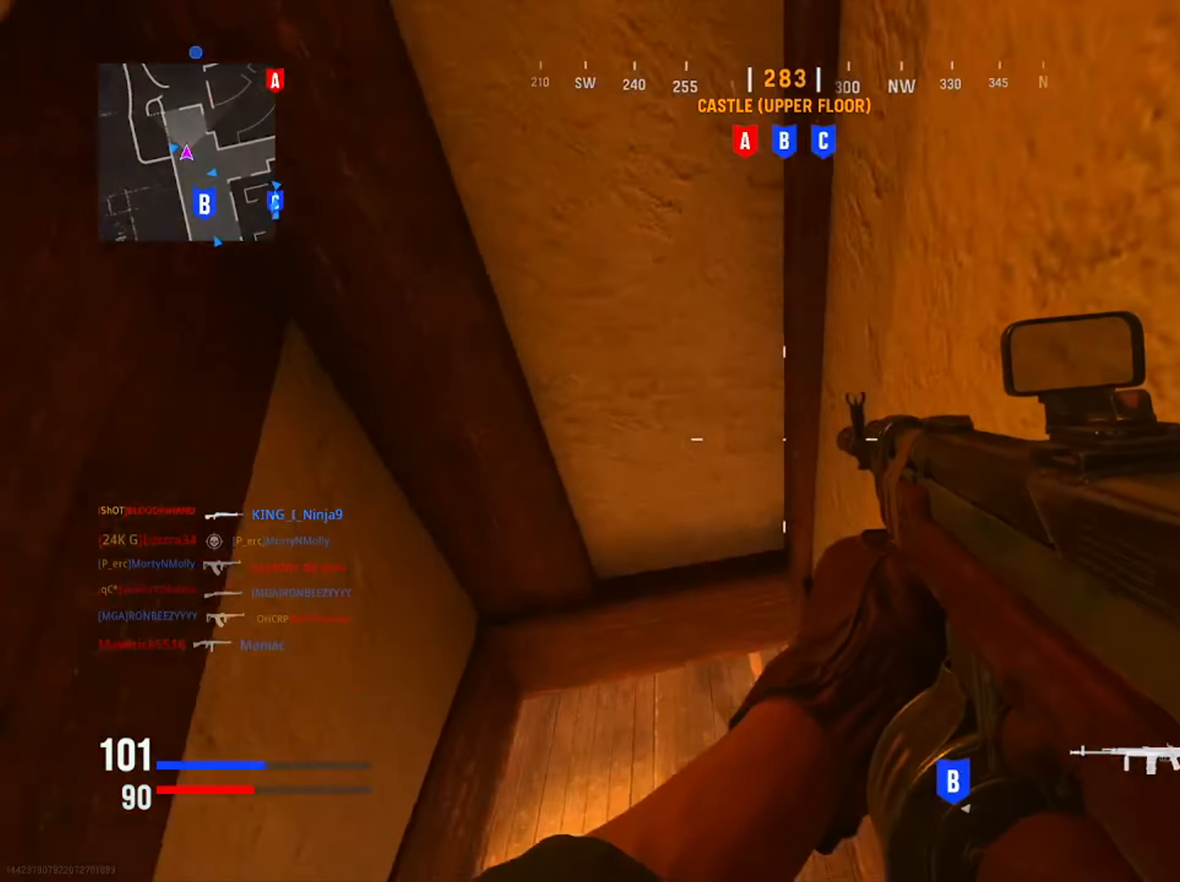
{"dt_ms": 501, "buttons": [], "left_stick": "right", "right_stick": "up", "button_events": []}
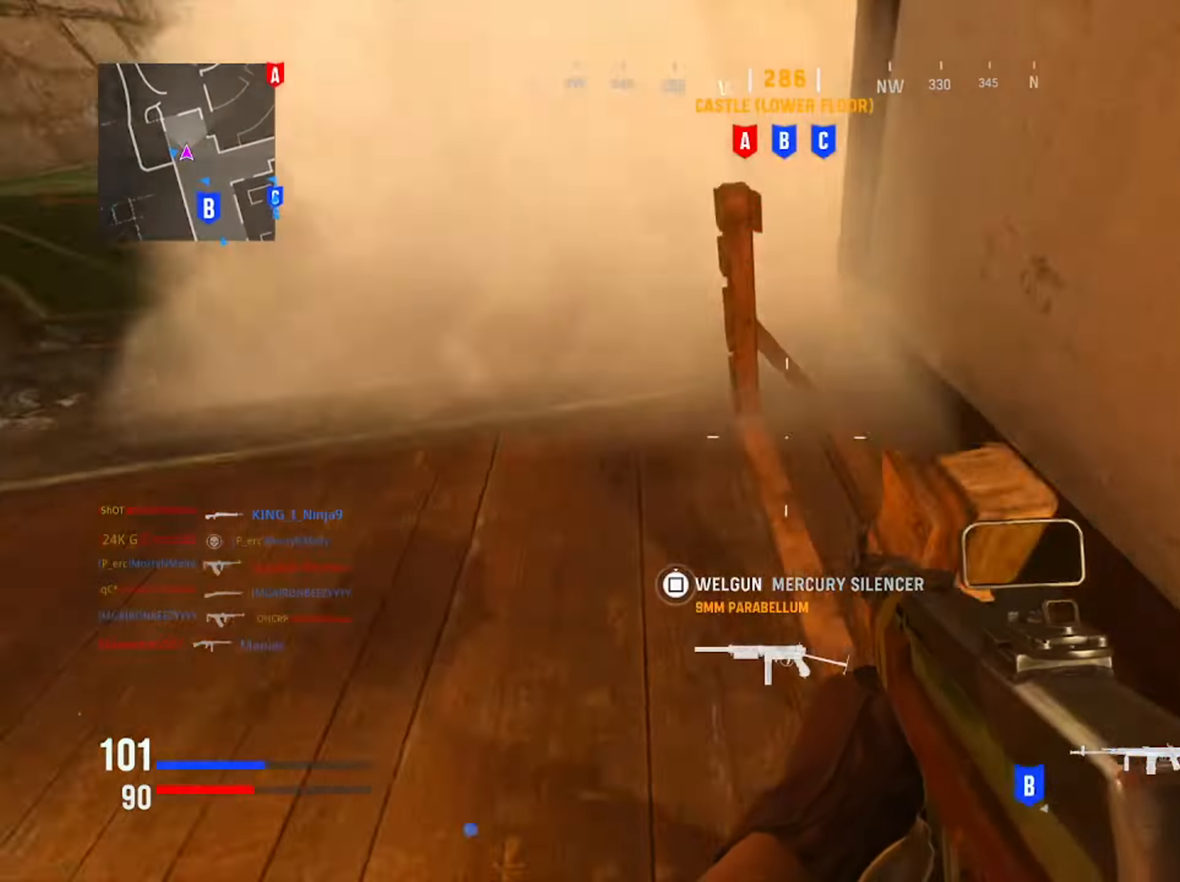
{"dt_ms": 500, "buttons": [], "left_stick": "up-right", "right_stick": "center", "button_events": []}
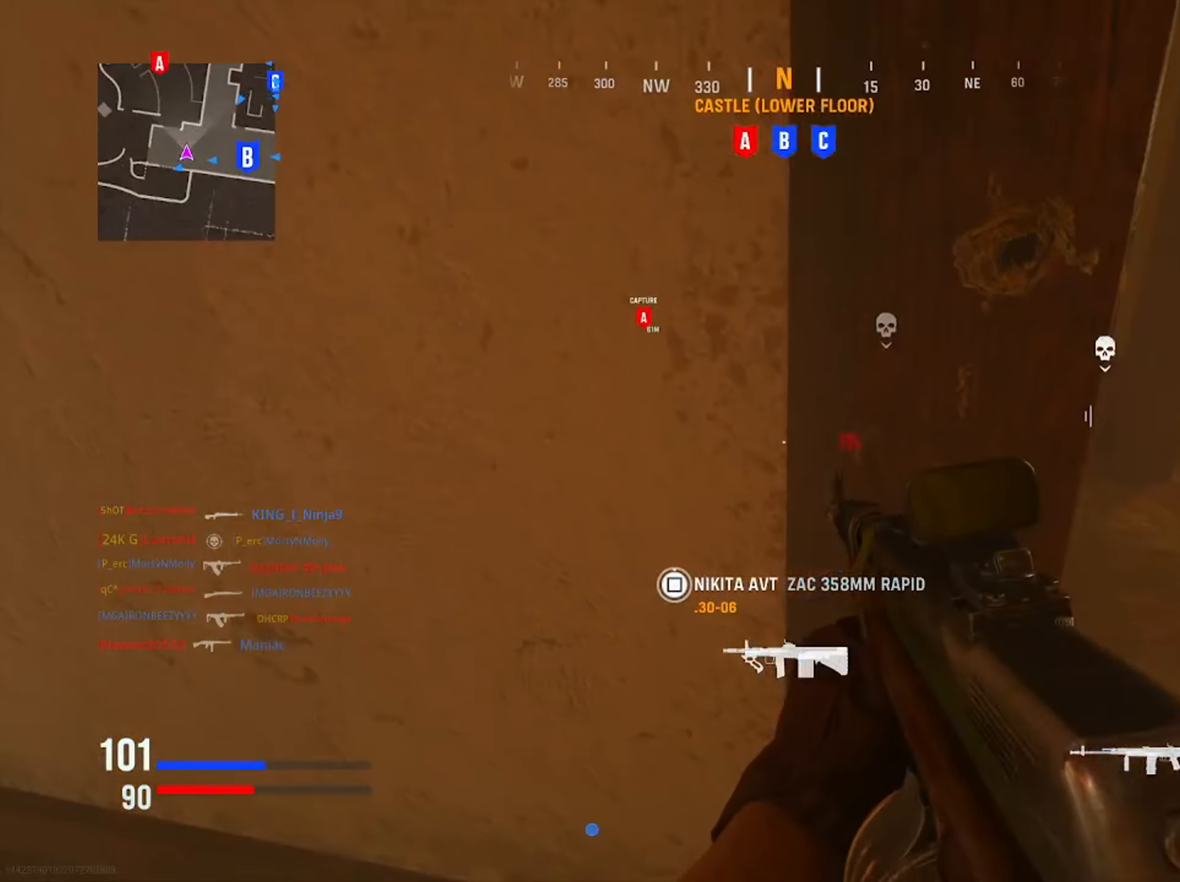
{"dt_ms": 501, "buttons": [], "left_stick": "up", "right_stick": "left", "button_events": []}
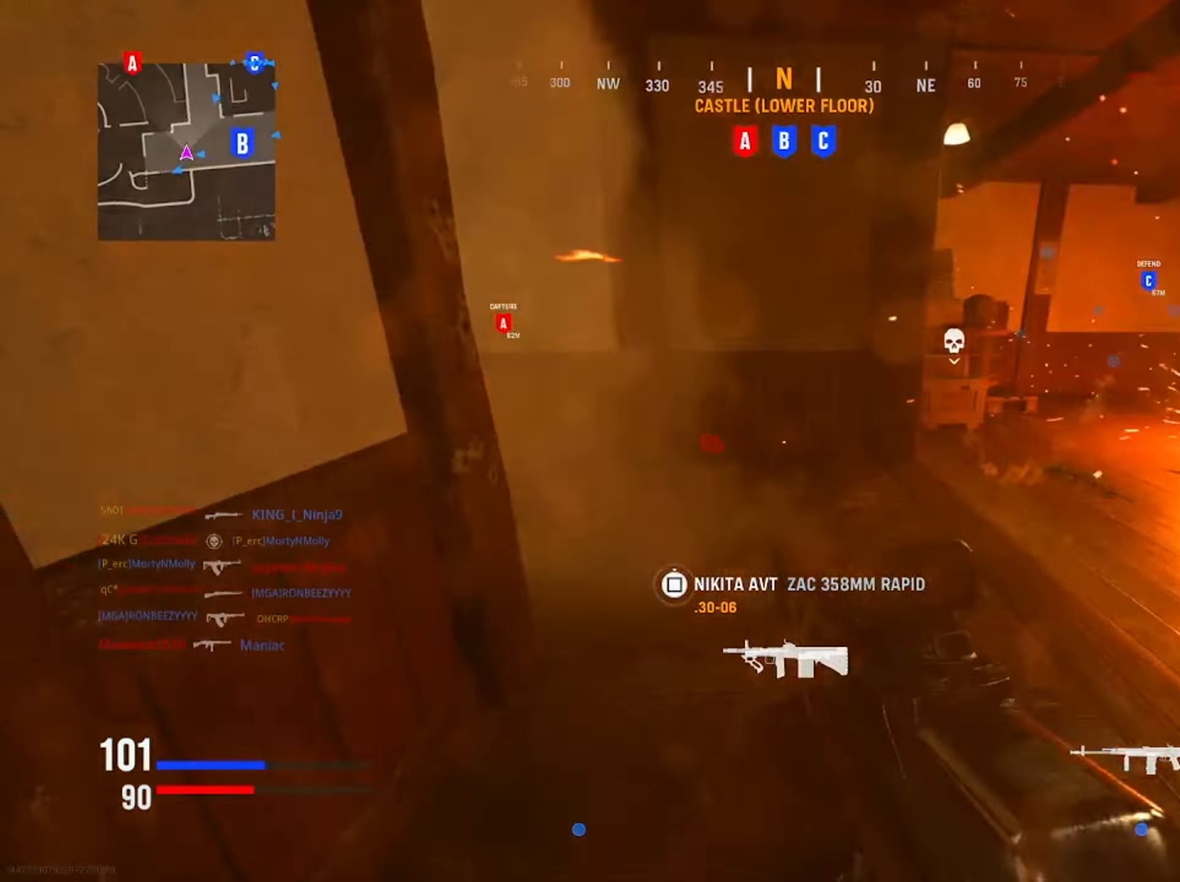
{"dt_ms": 500, "buttons": [], "left_stick": "center", "right_stick": "right", "button_events": []}